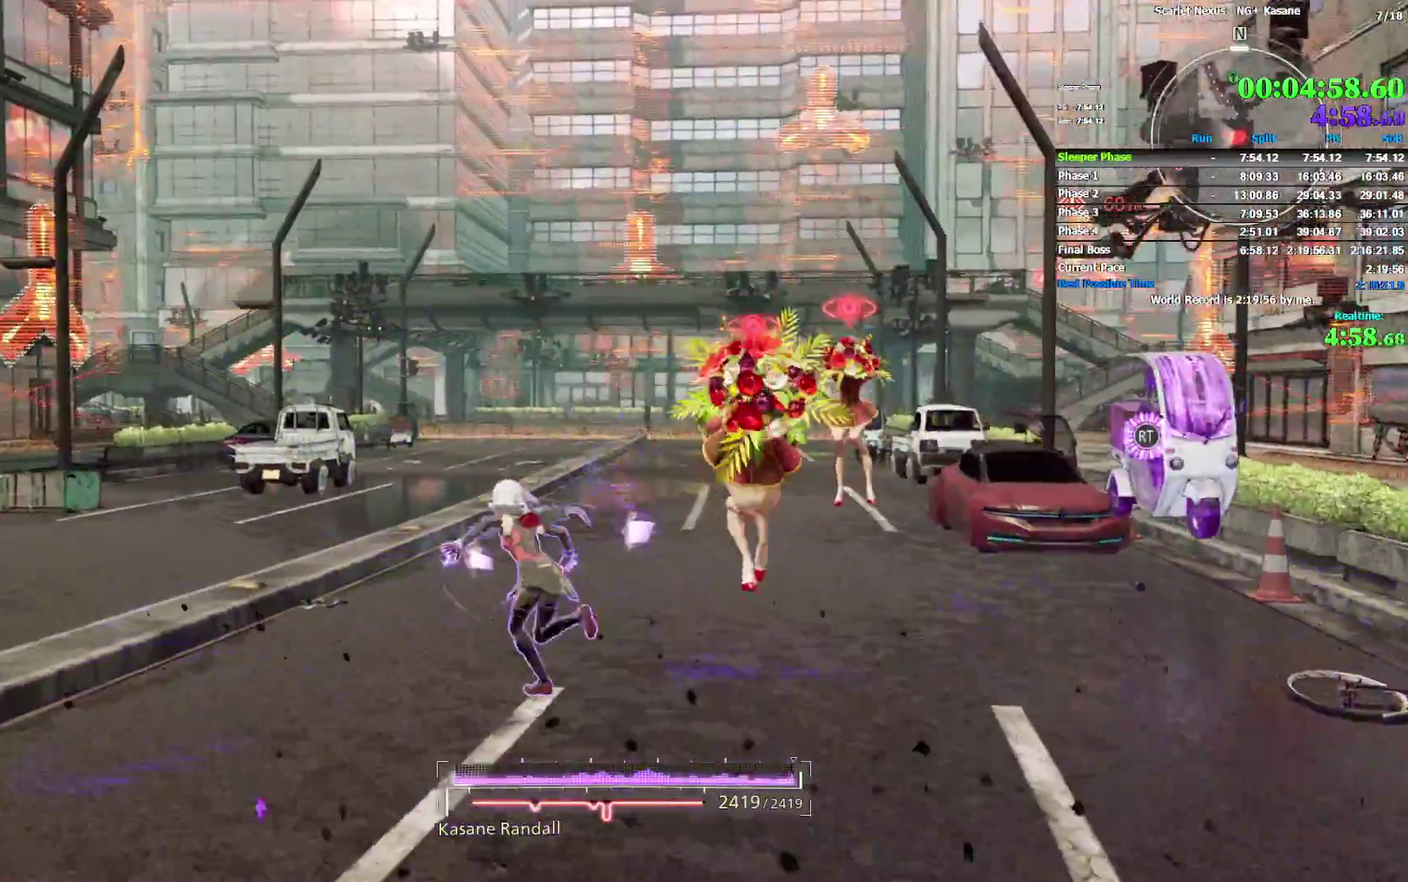
Gameplay with a controller (PlayStation layout); each line is a JSON object with the inputs held at the frame after it. Not read: DPAD_DOWN HOME R1 TOUCHPAD.
{"buttons": ["R2"], "left_stick": "up-left", "right_stick": "center"}
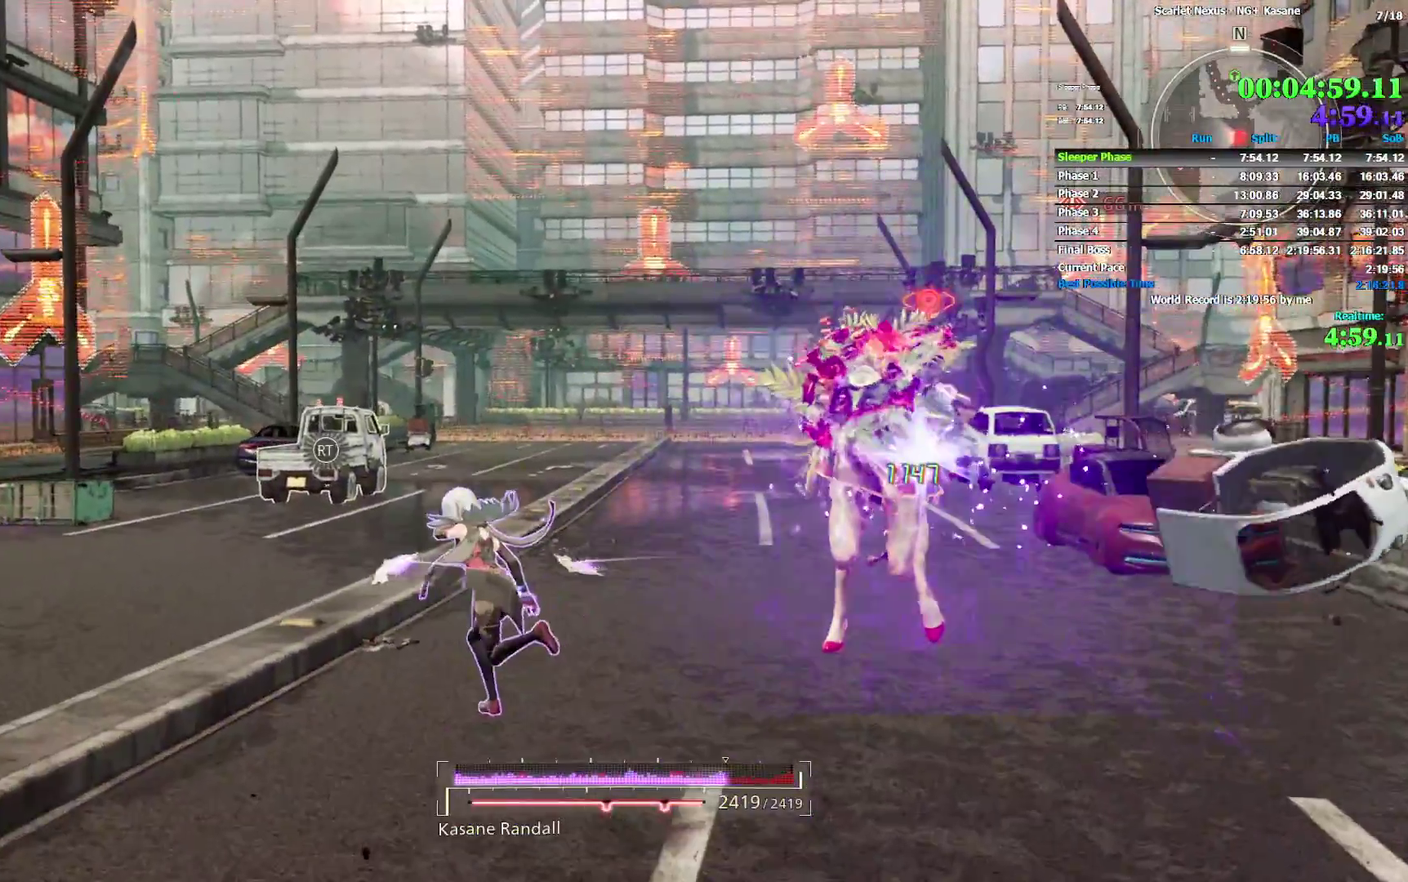
{"buttons": ["R2"], "left_stick": "up", "right_stick": "center"}
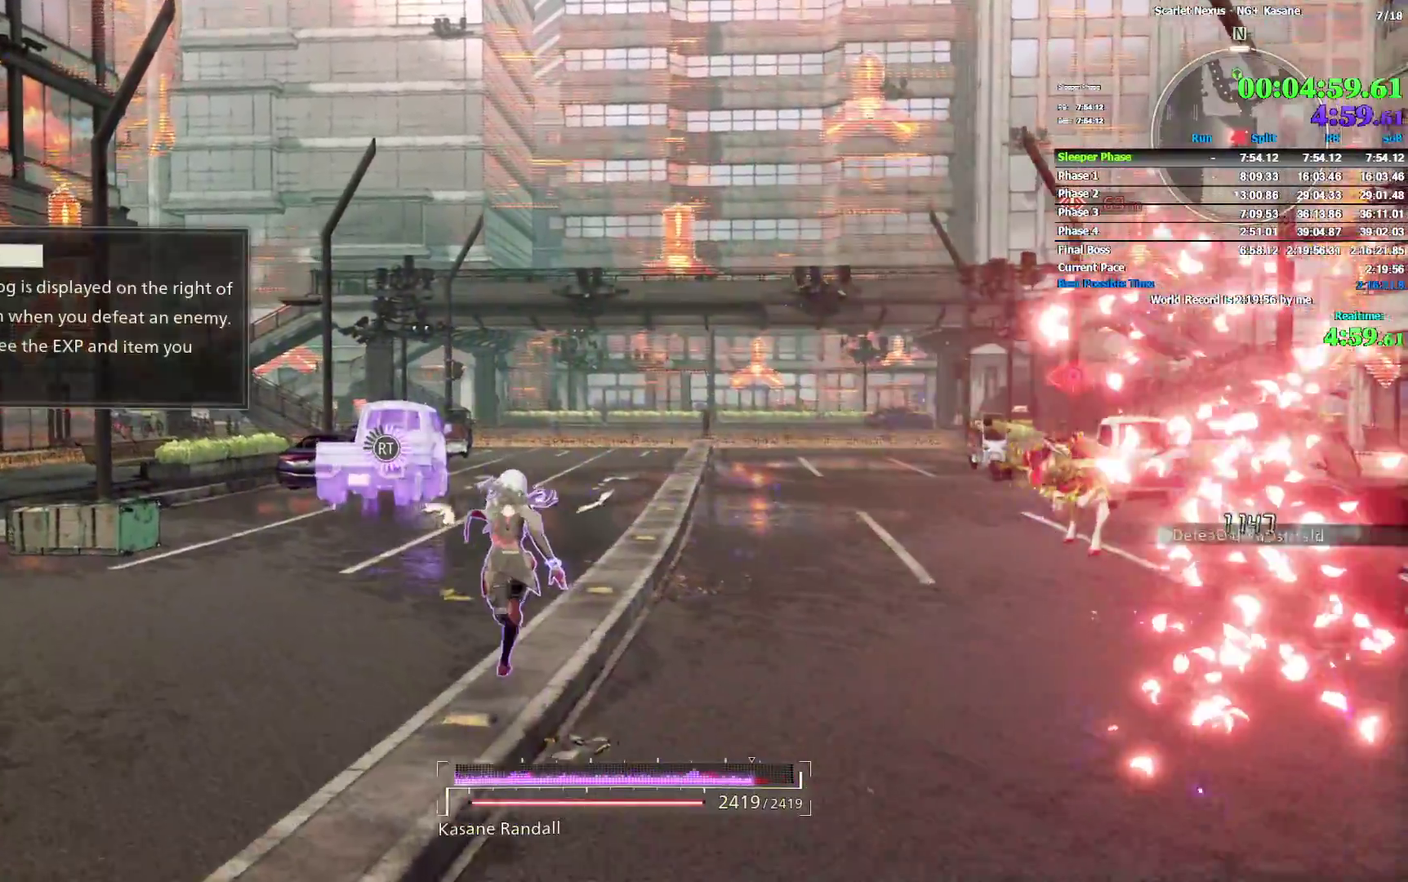
{"buttons": ["R2"], "left_stick": "up", "right_stick": "center"}
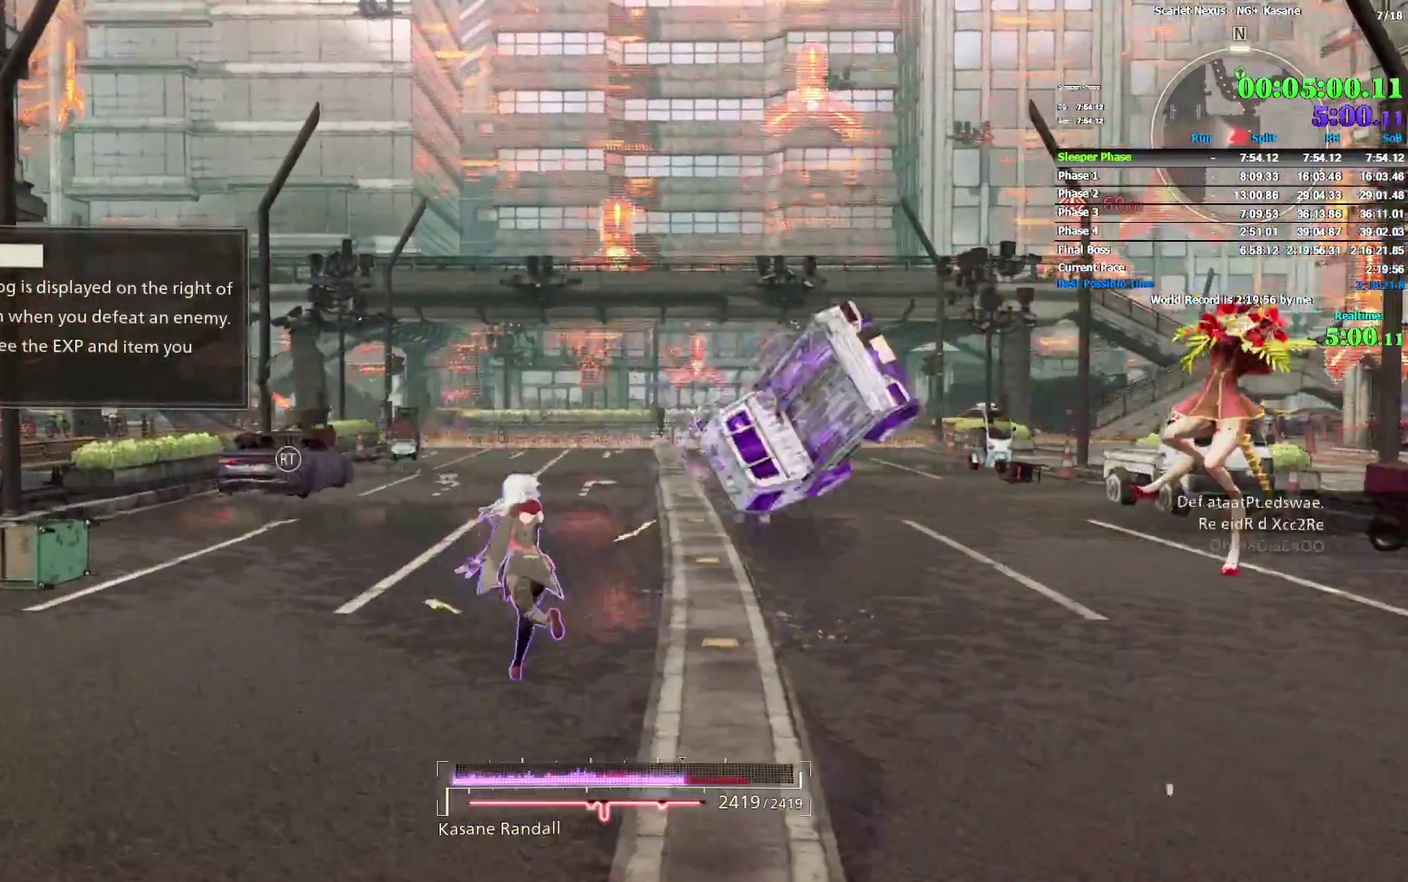
{"buttons": [], "left_stick": "up", "right_stick": "center"}
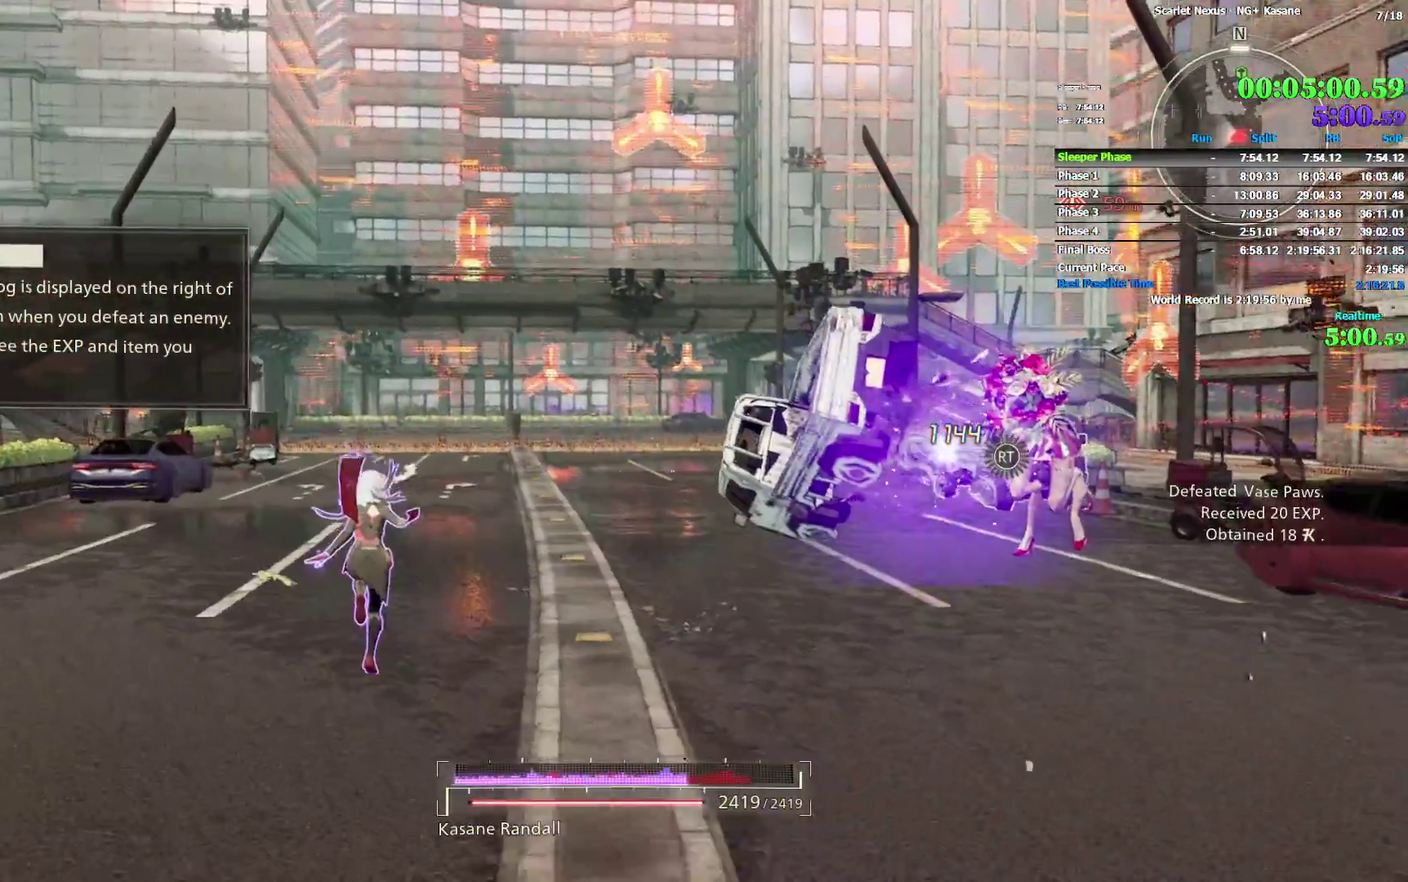
{"buttons": [], "left_stick": "up", "right_stick": "center"}
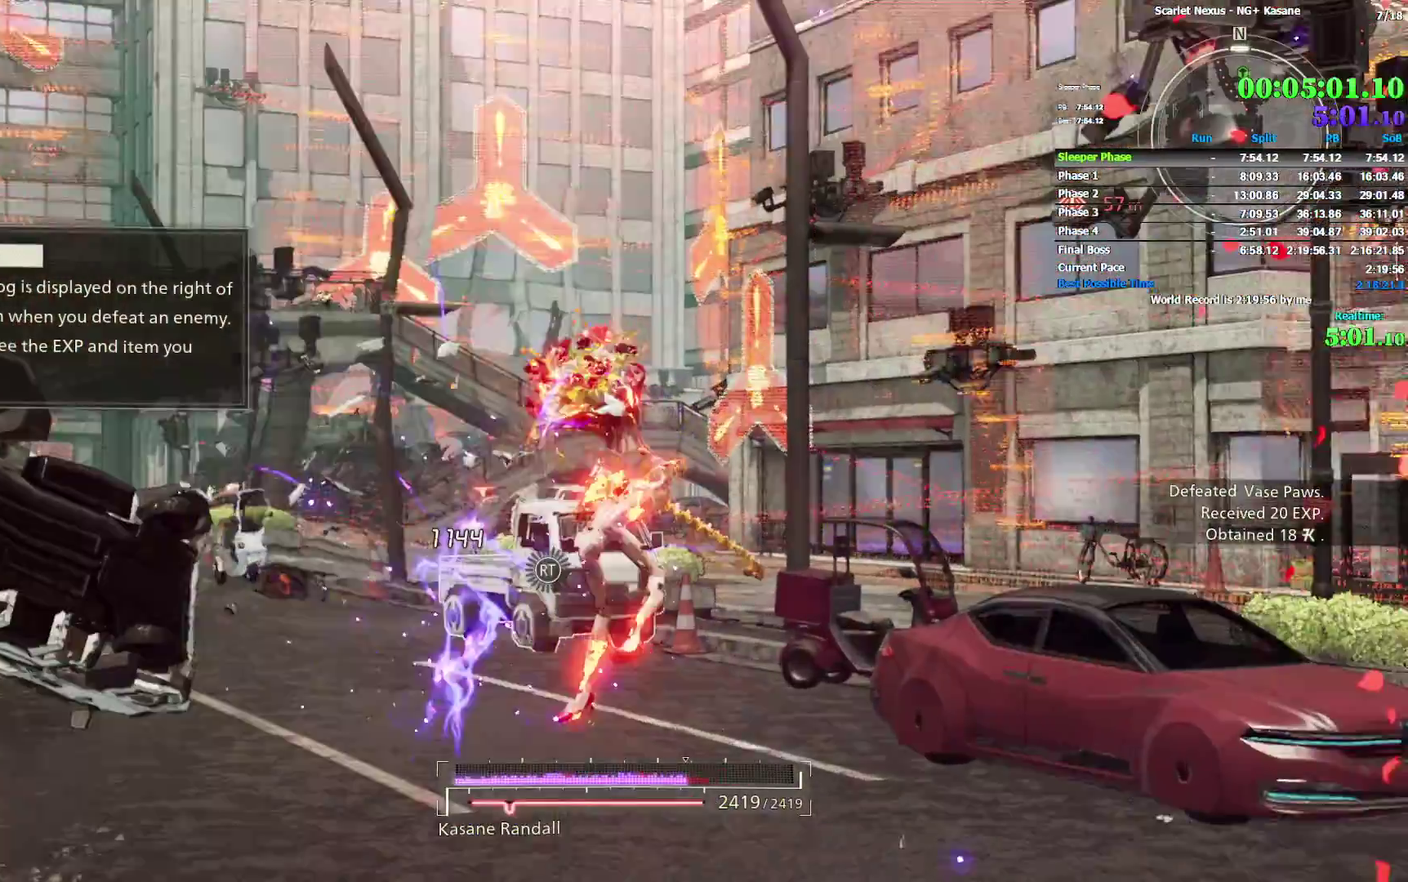
{"buttons": [], "left_stick": "center", "right_stick": "center"}
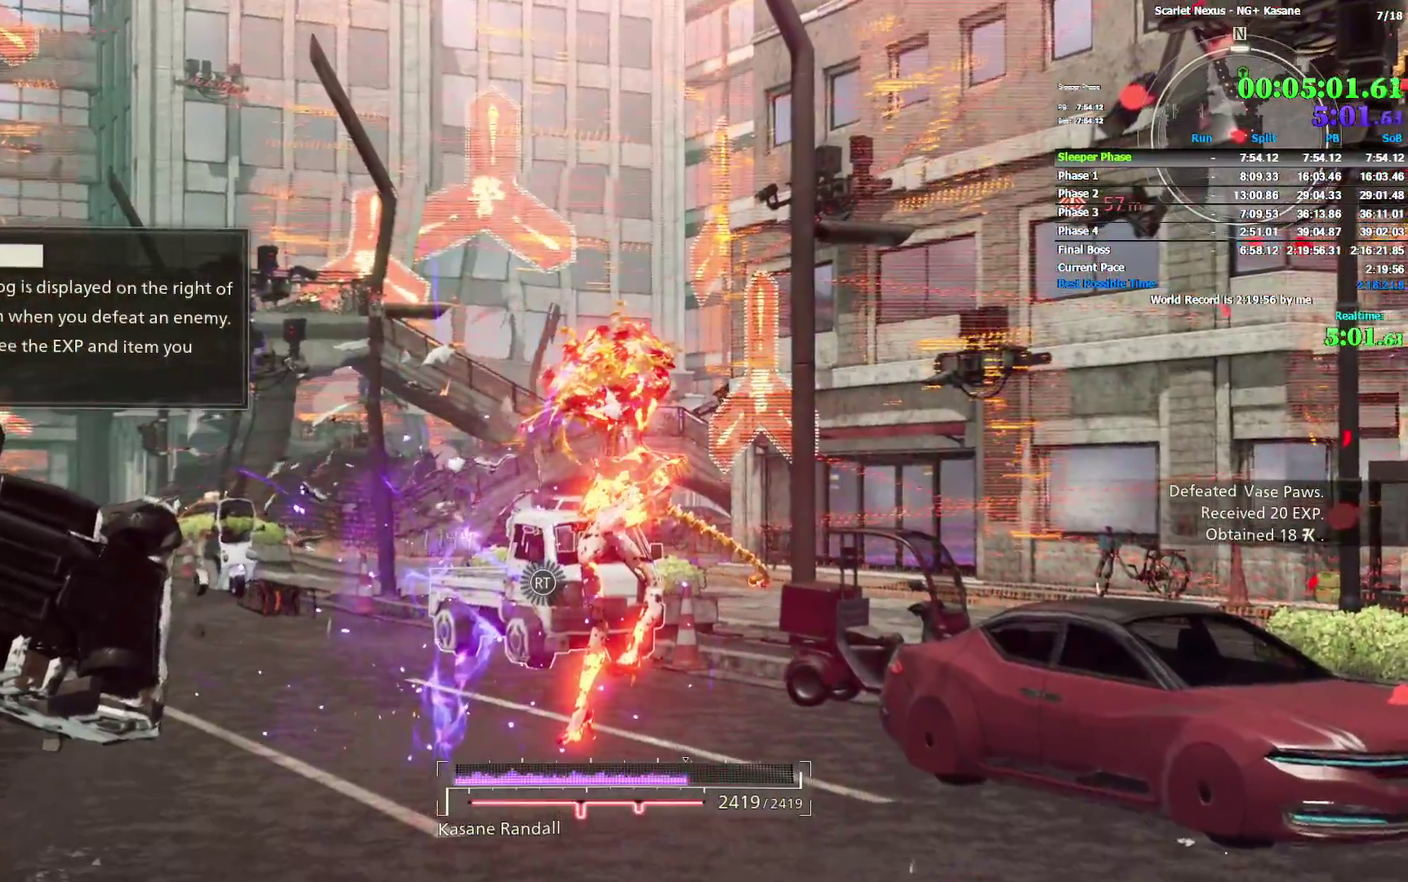
{"buttons": [], "left_stick": "center", "right_stick": "center"}
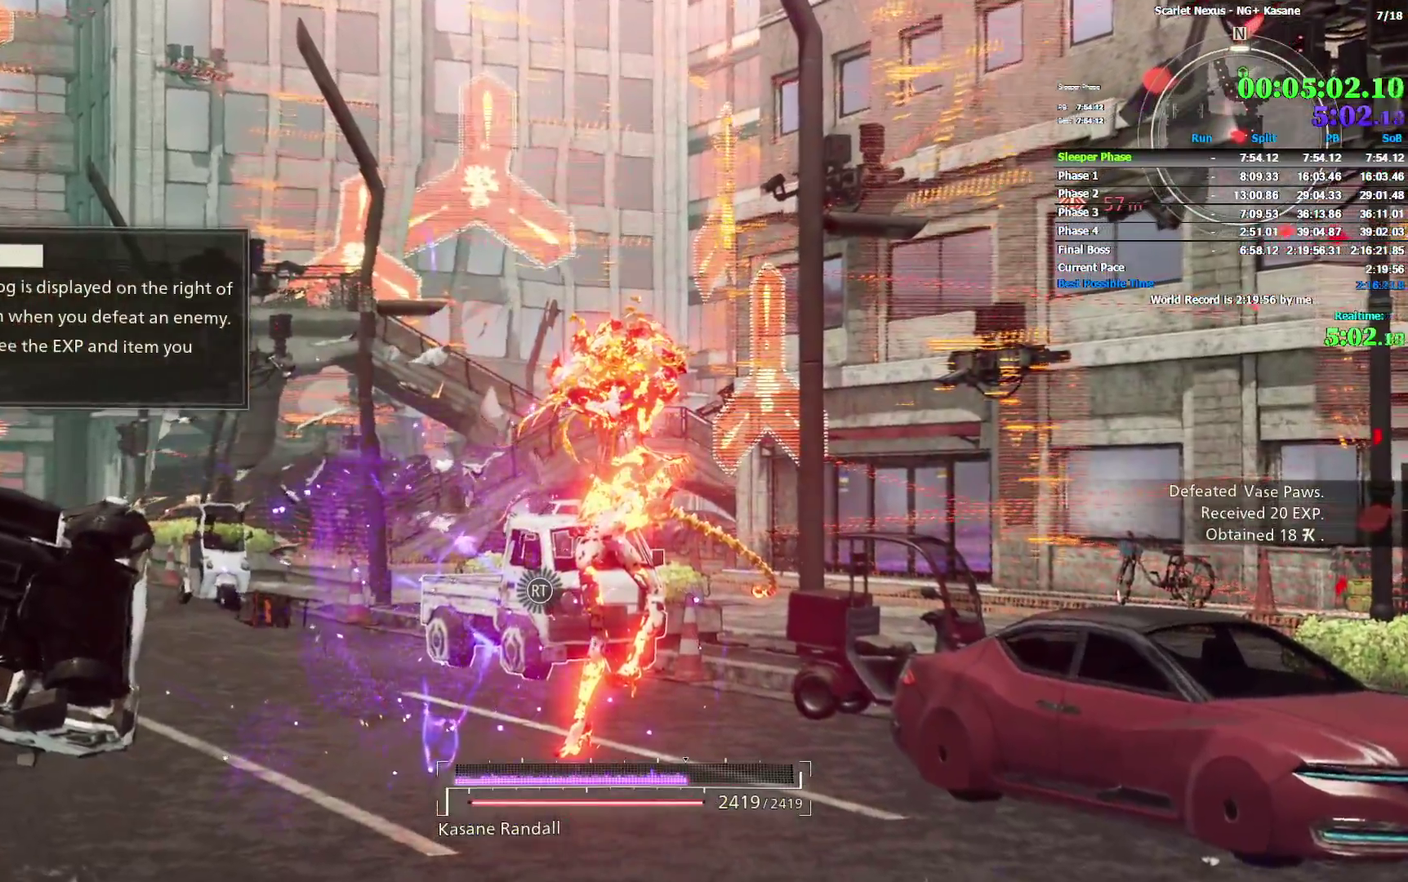
{"buttons": [], "left_stick": "center", "right_stick": "center"}
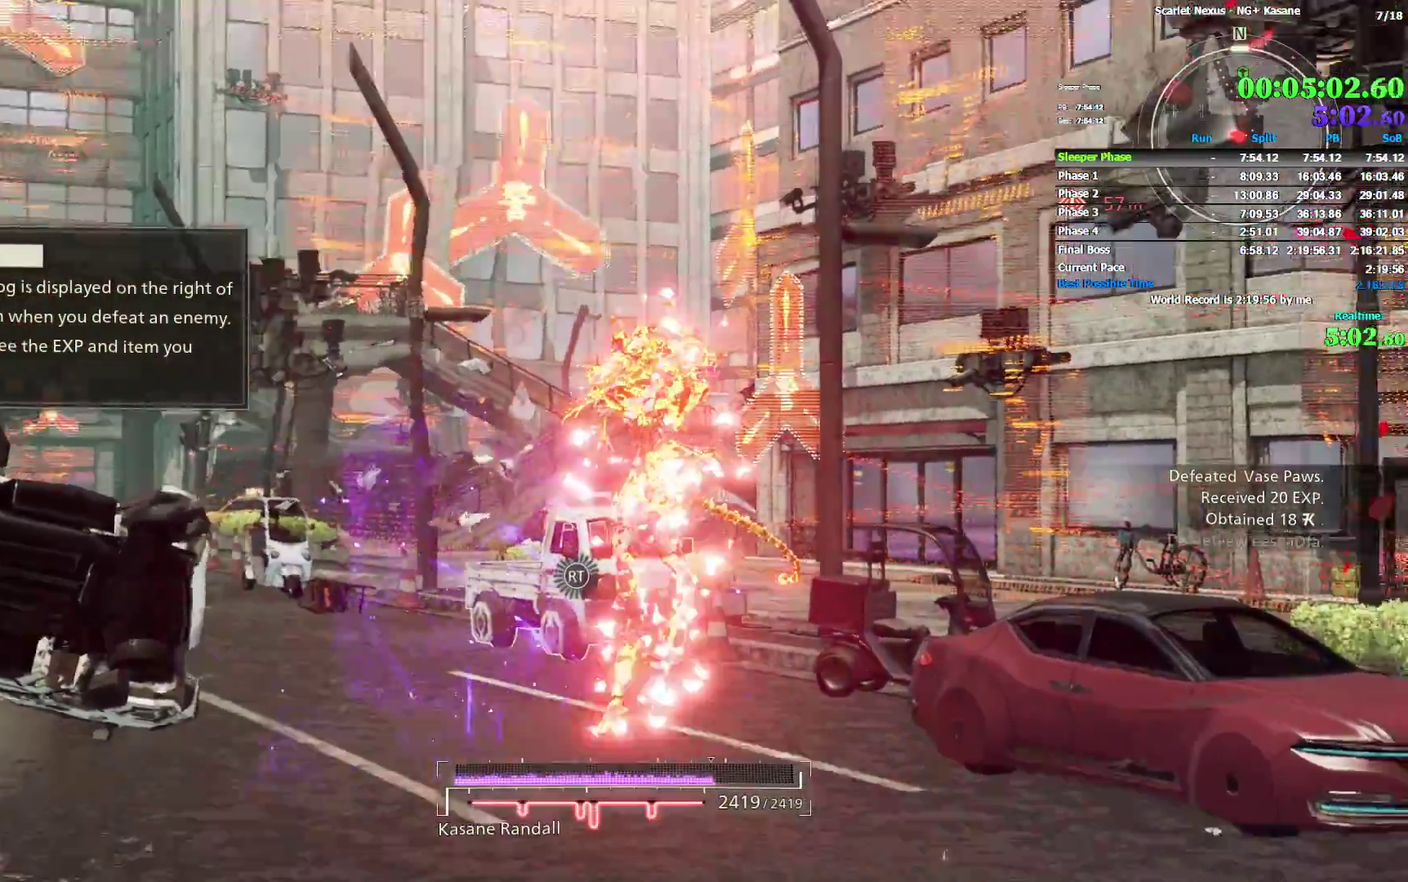
{"buttons": [], "left_stick": "center", "right_stick": "center"}
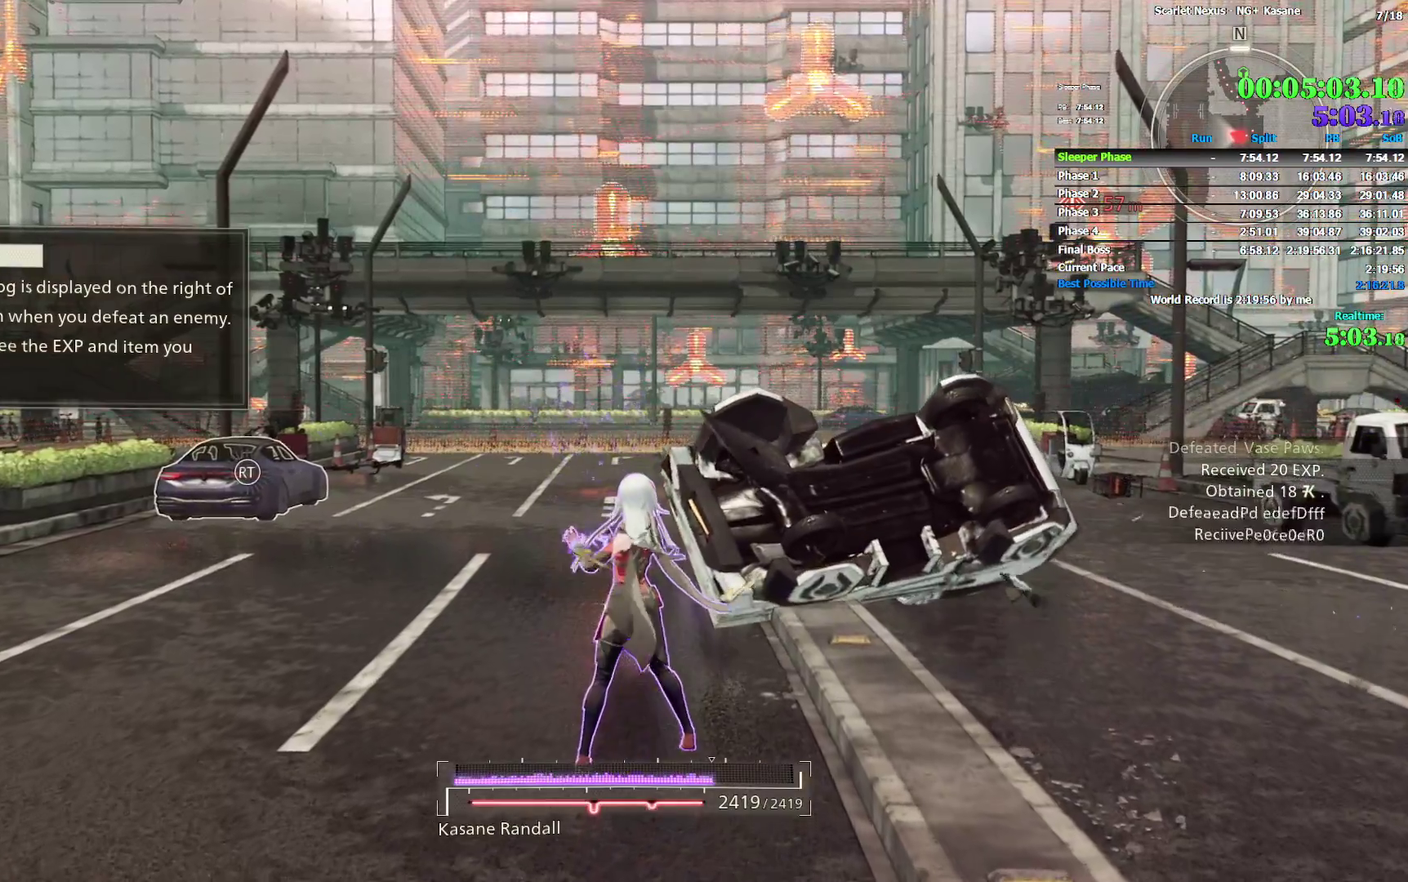
{"buttons": [], "left_stick": "center", "right_stick": "center"}
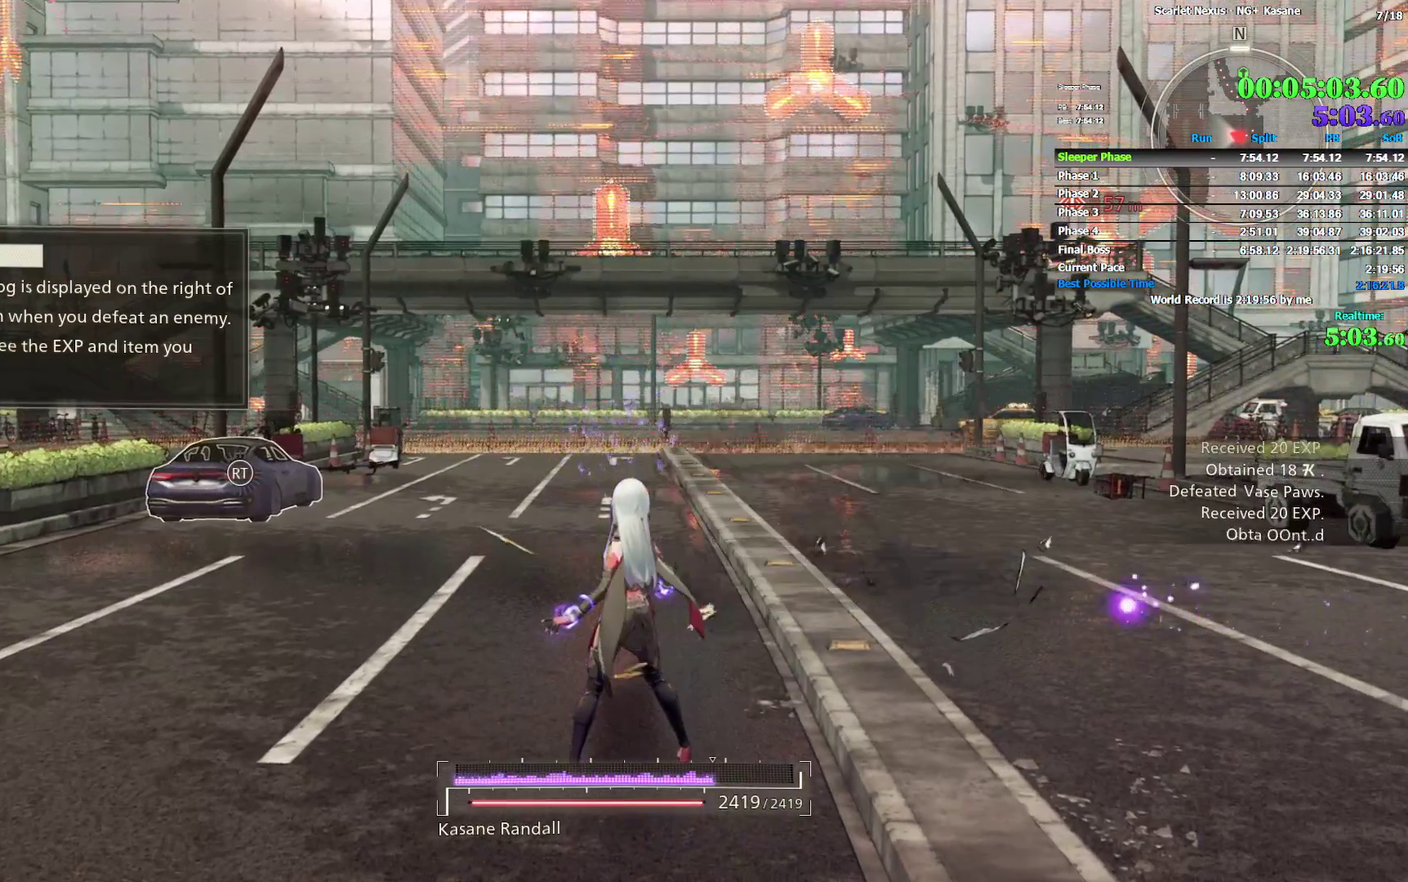
{"buttons": [], "left_stick": "center", "right_stick": "center"}
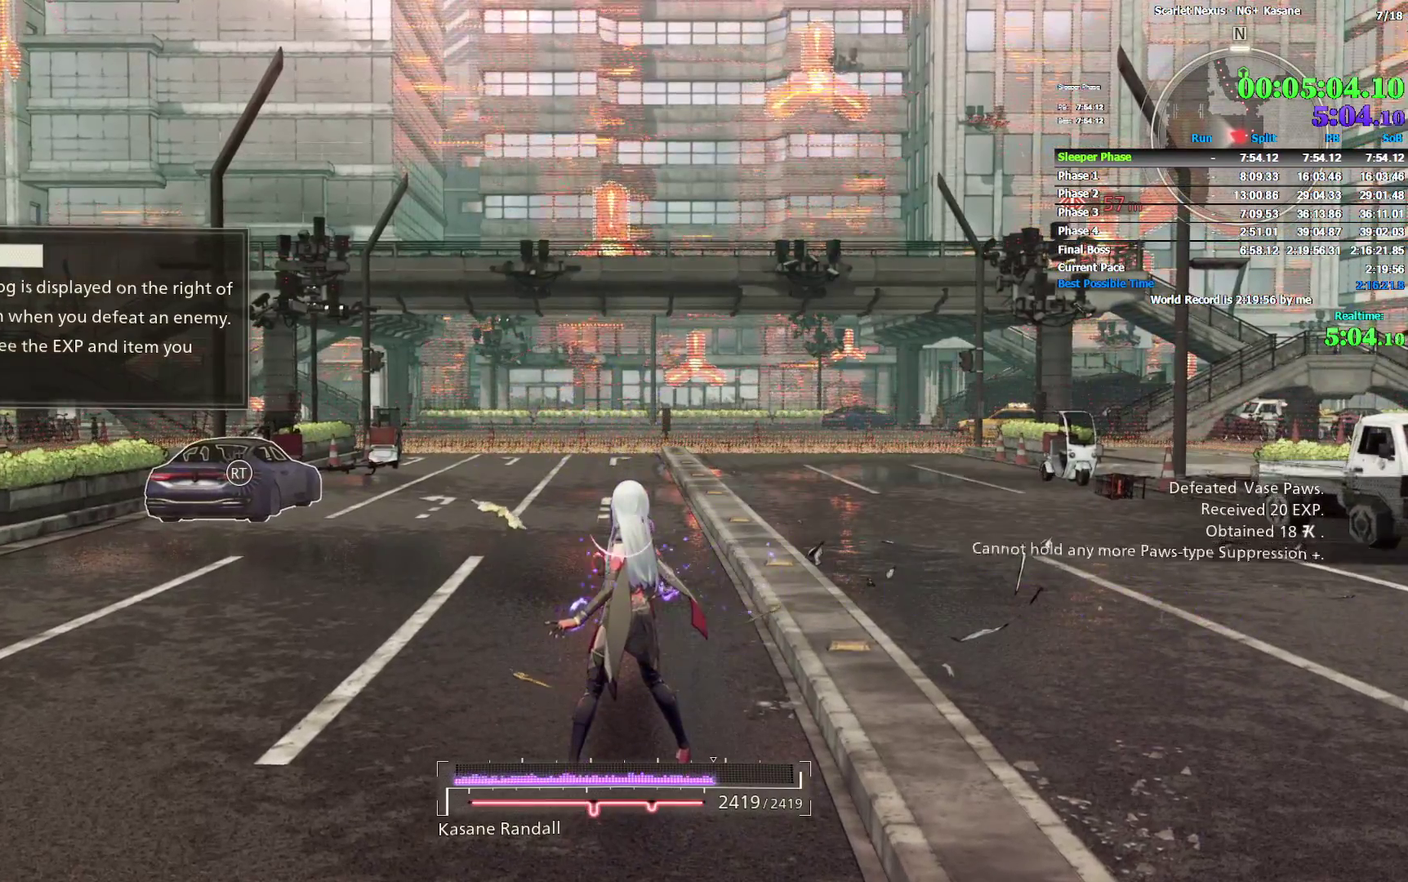
{"buttons": [], "left_stick": "up", "right_stick": "center"}
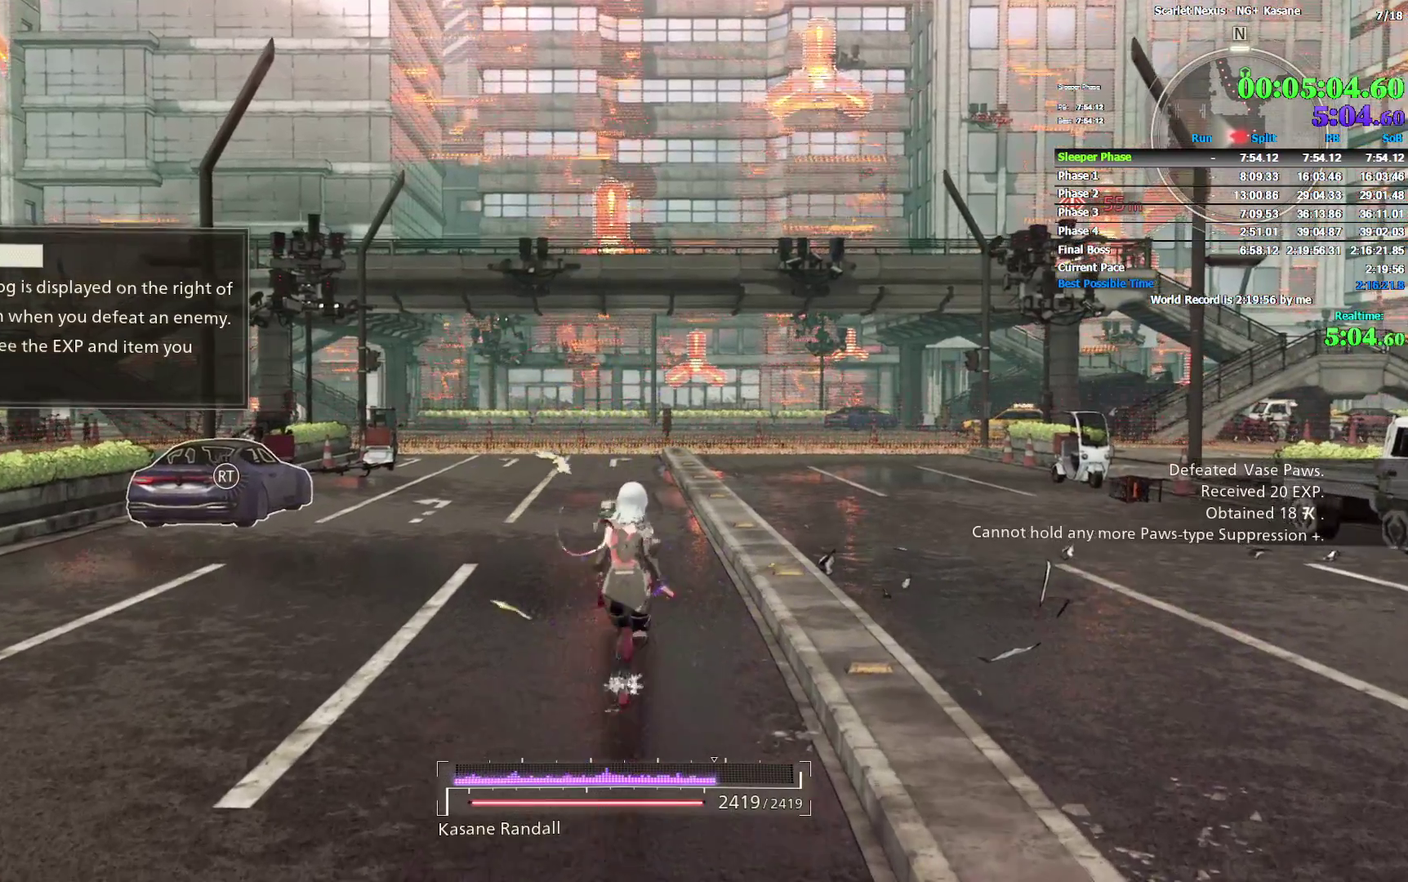
{"buttons": [], "left_stick": "up", "right_stick": "center"}
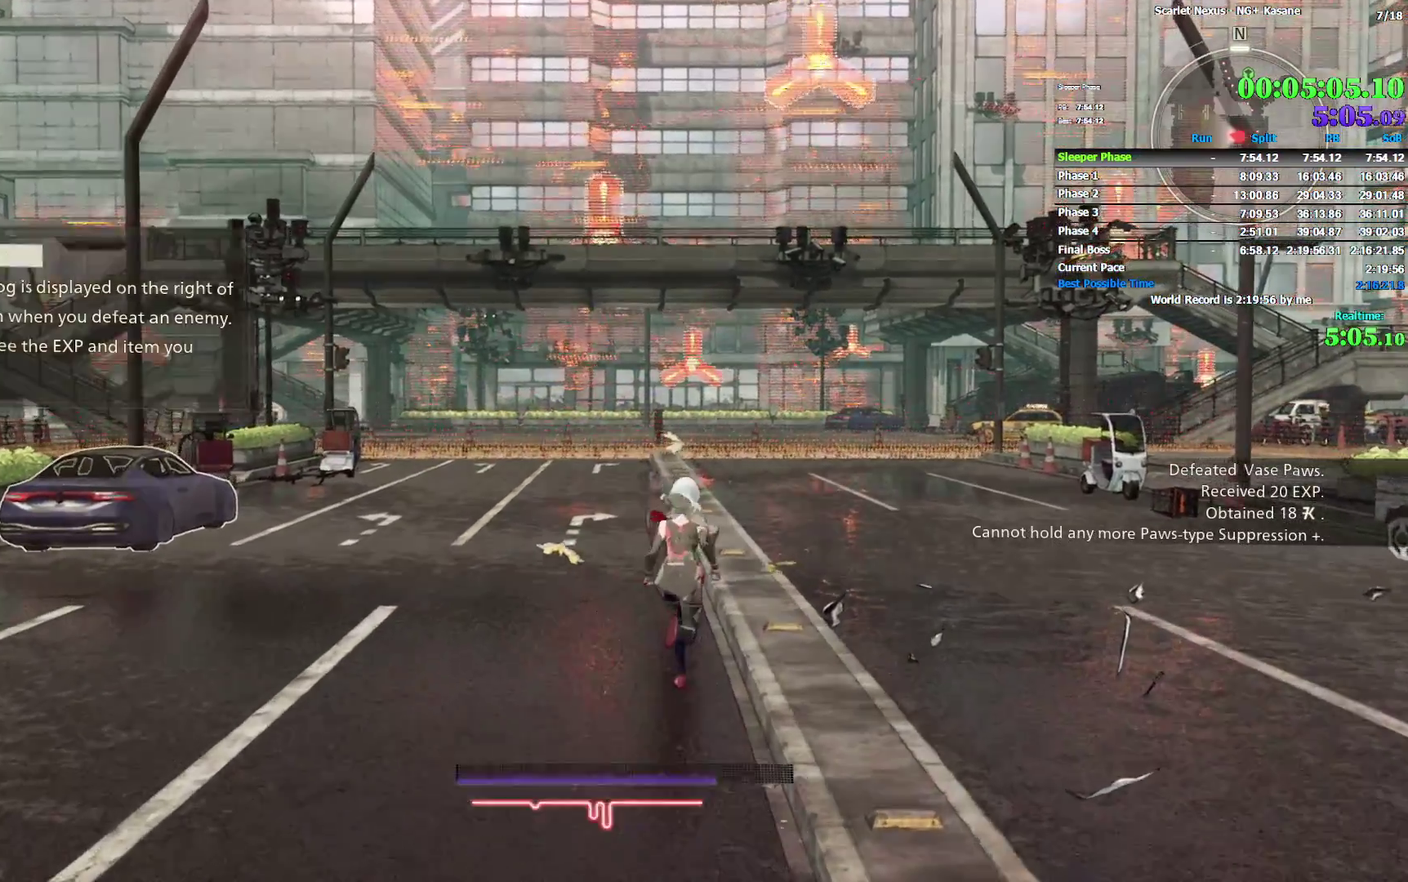
{"buttons": ["START"], "left_stick": "center", "right_stick": "center"}
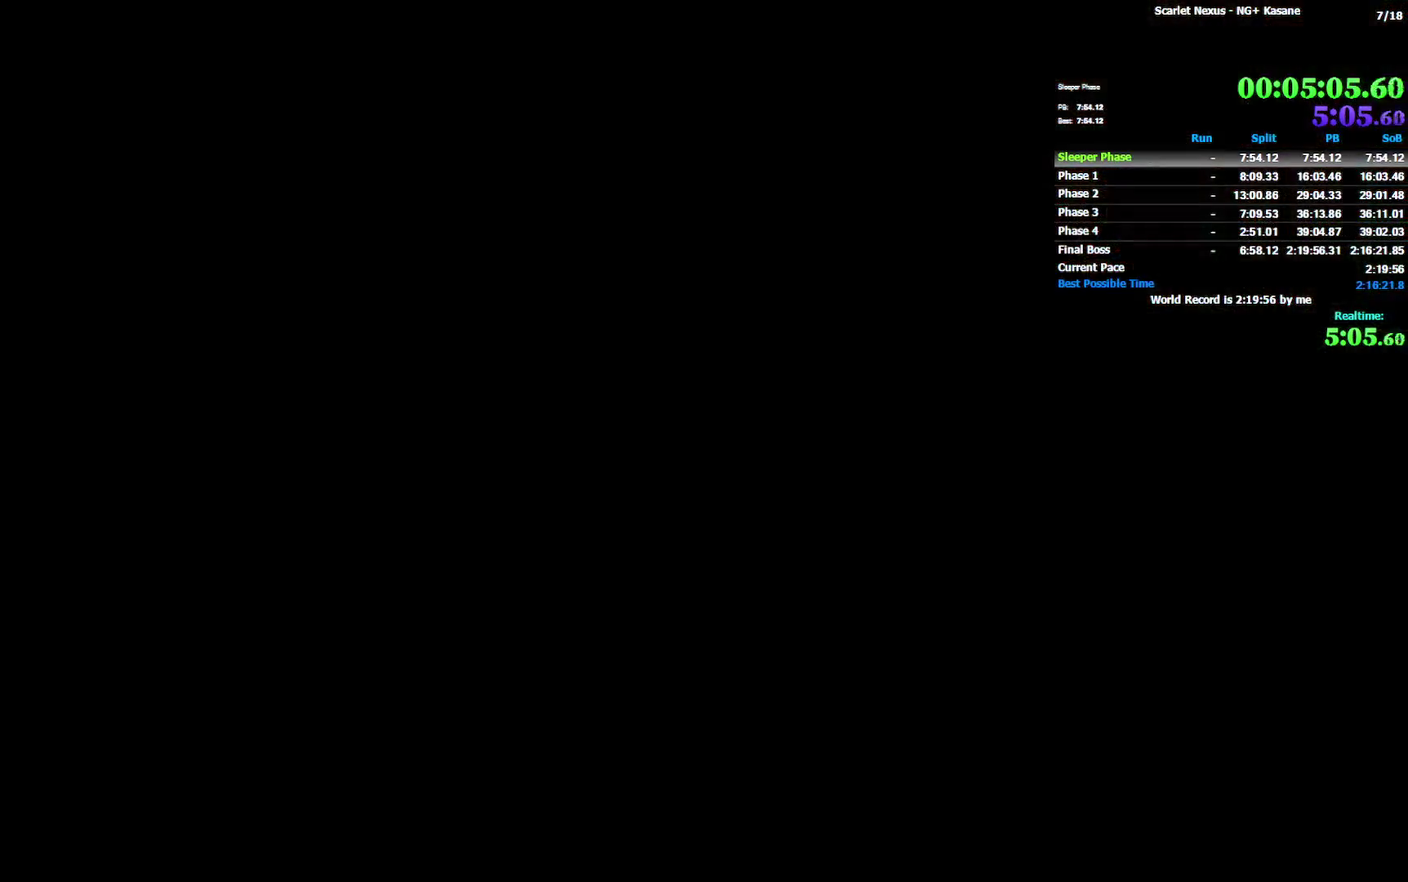
{"buttons": [], "left_stick": "center", "right_stick": "center"}
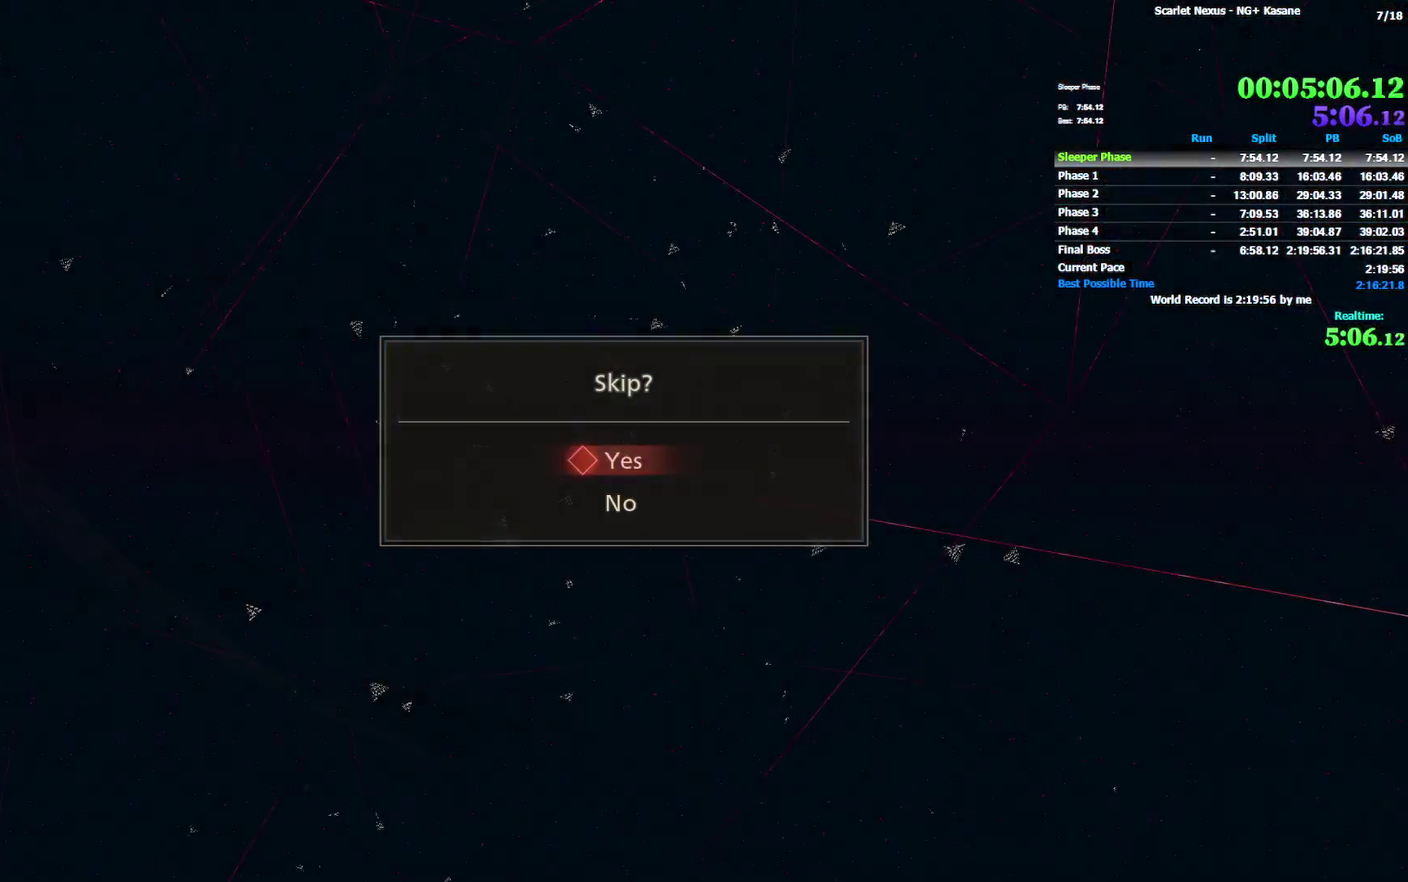
{"buttons": [], "left_stick": "center", "right_stick": "center"}
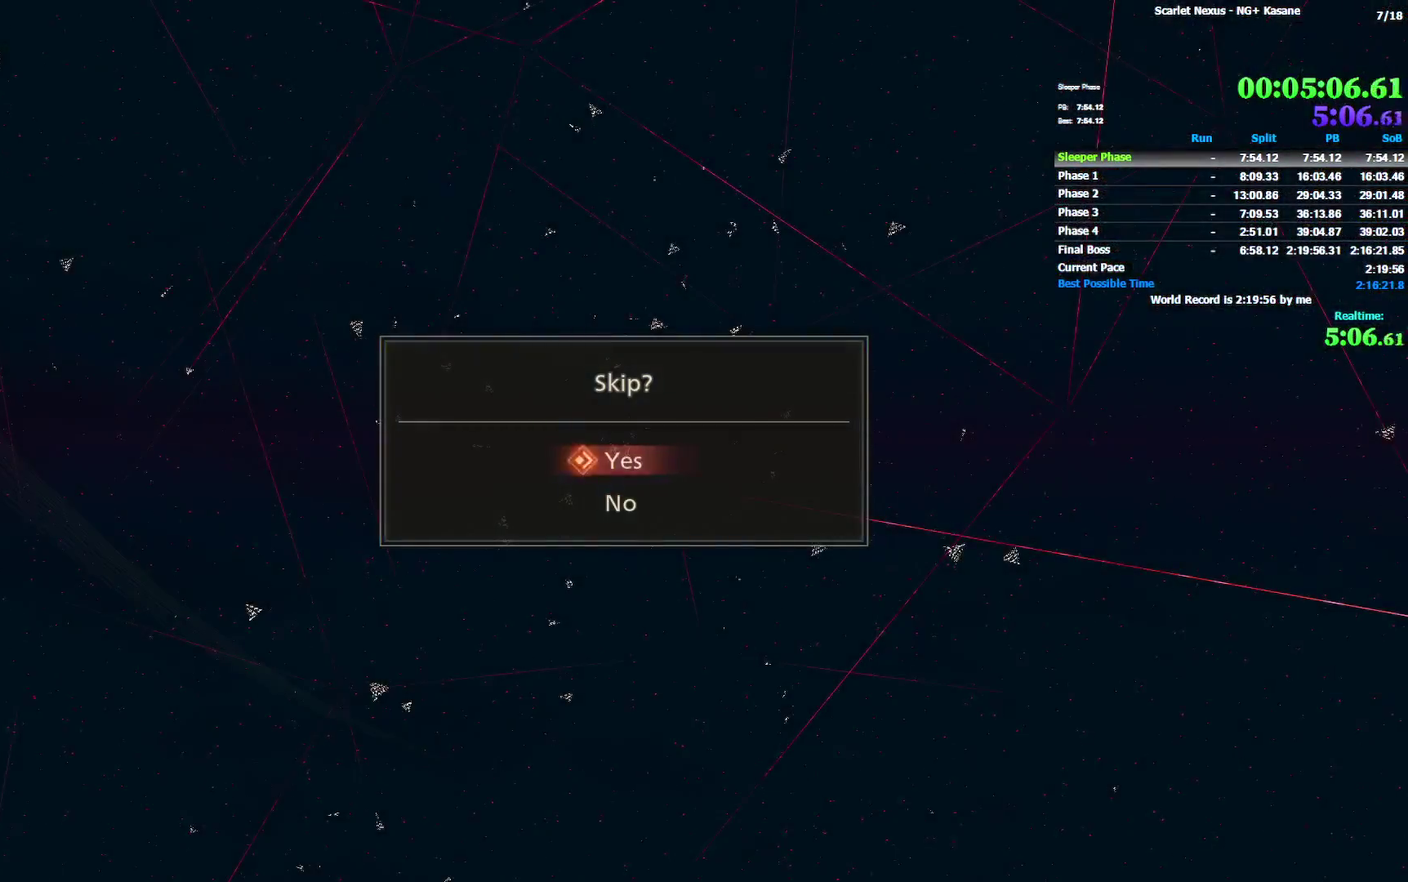
{"buttons": ["START"], "left_stick": "up", "right_stick": "center"}
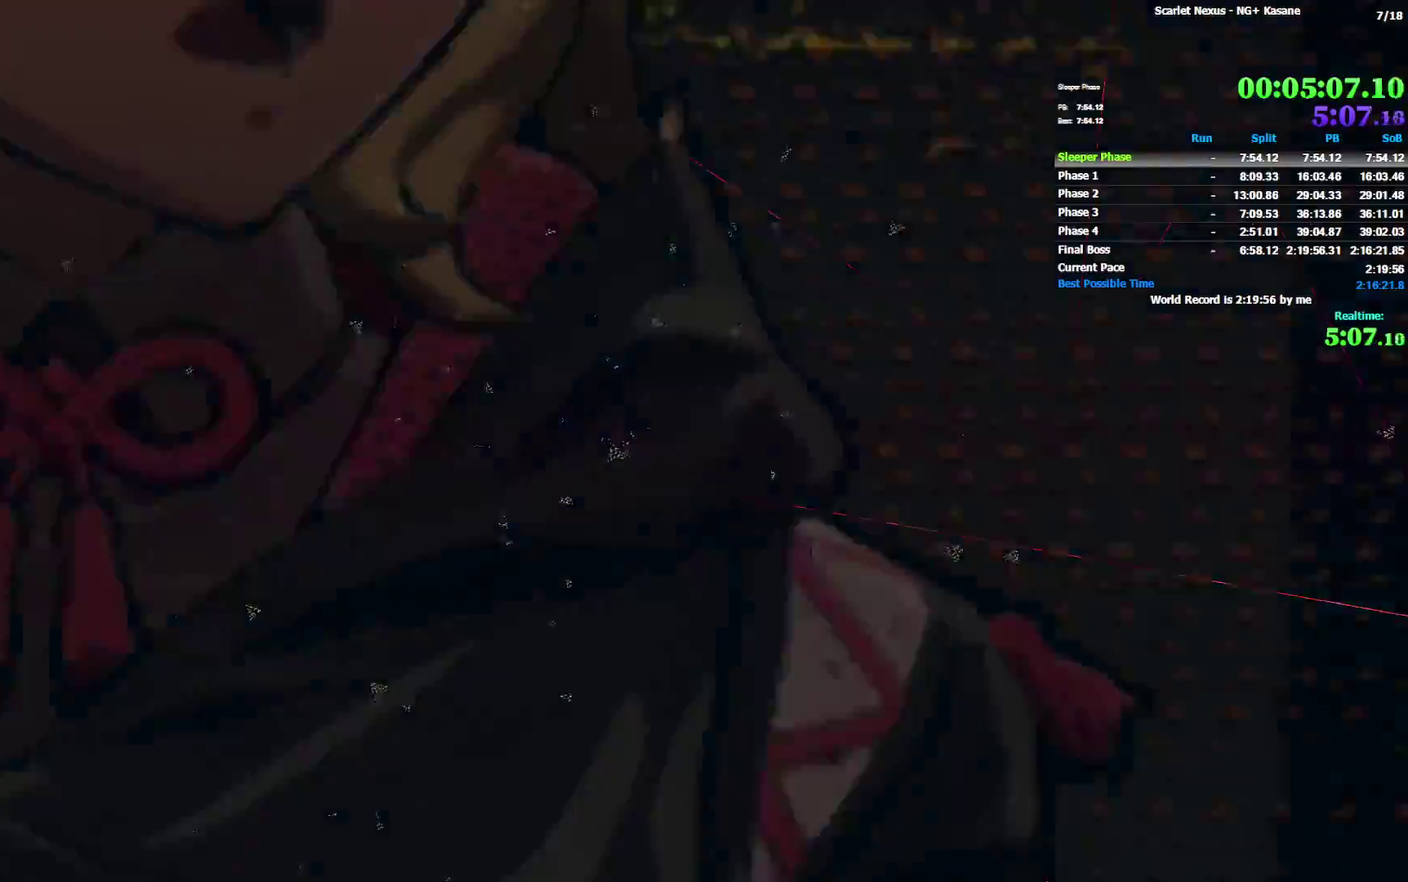
{"buttons": ["START"], "left_stick": "up", "right_stick": "center"}
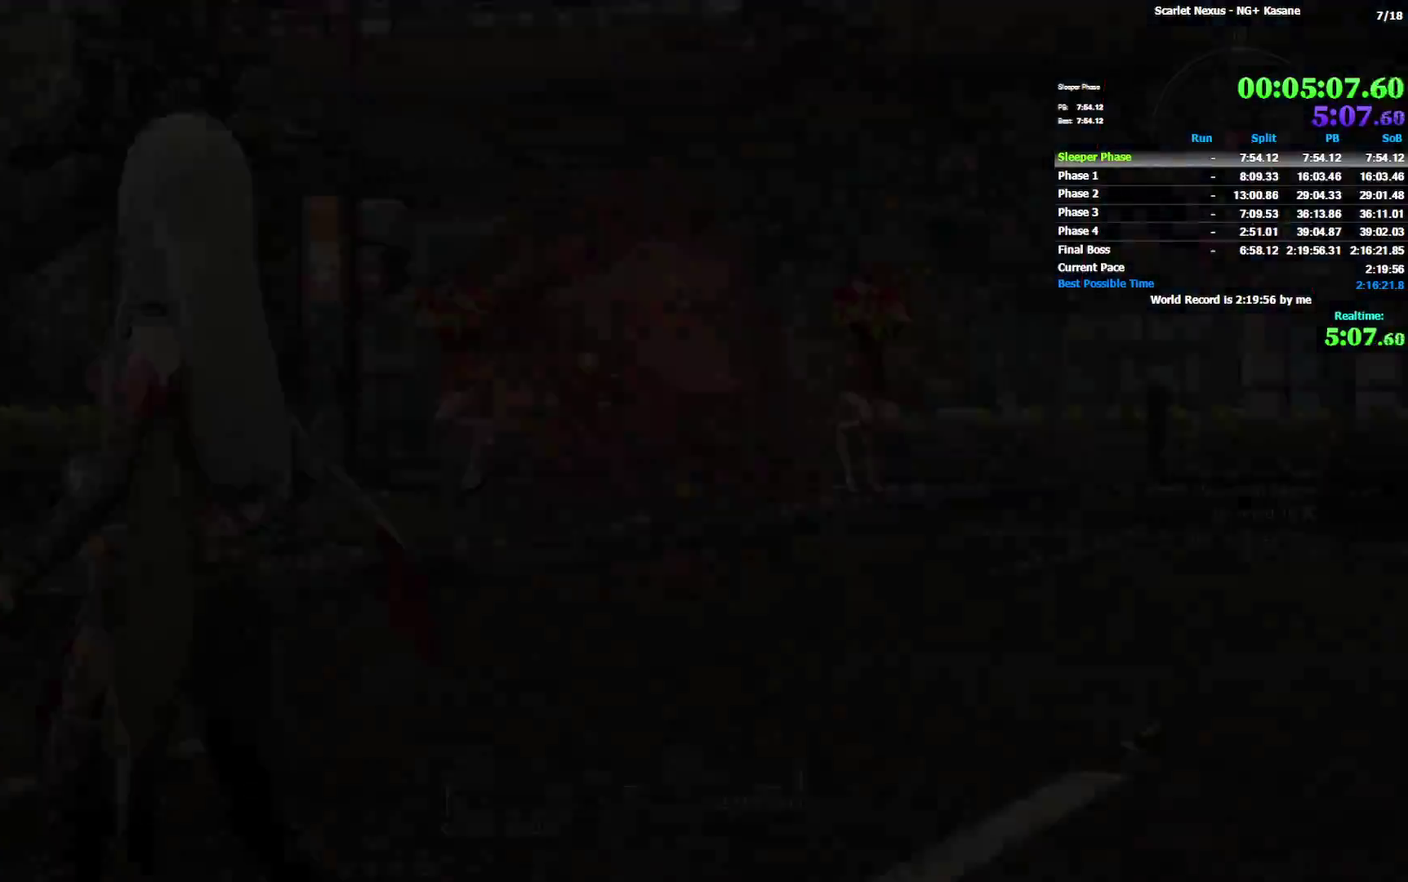
{"buttons": [], "left_stick": "up", "right_stick": "center"}
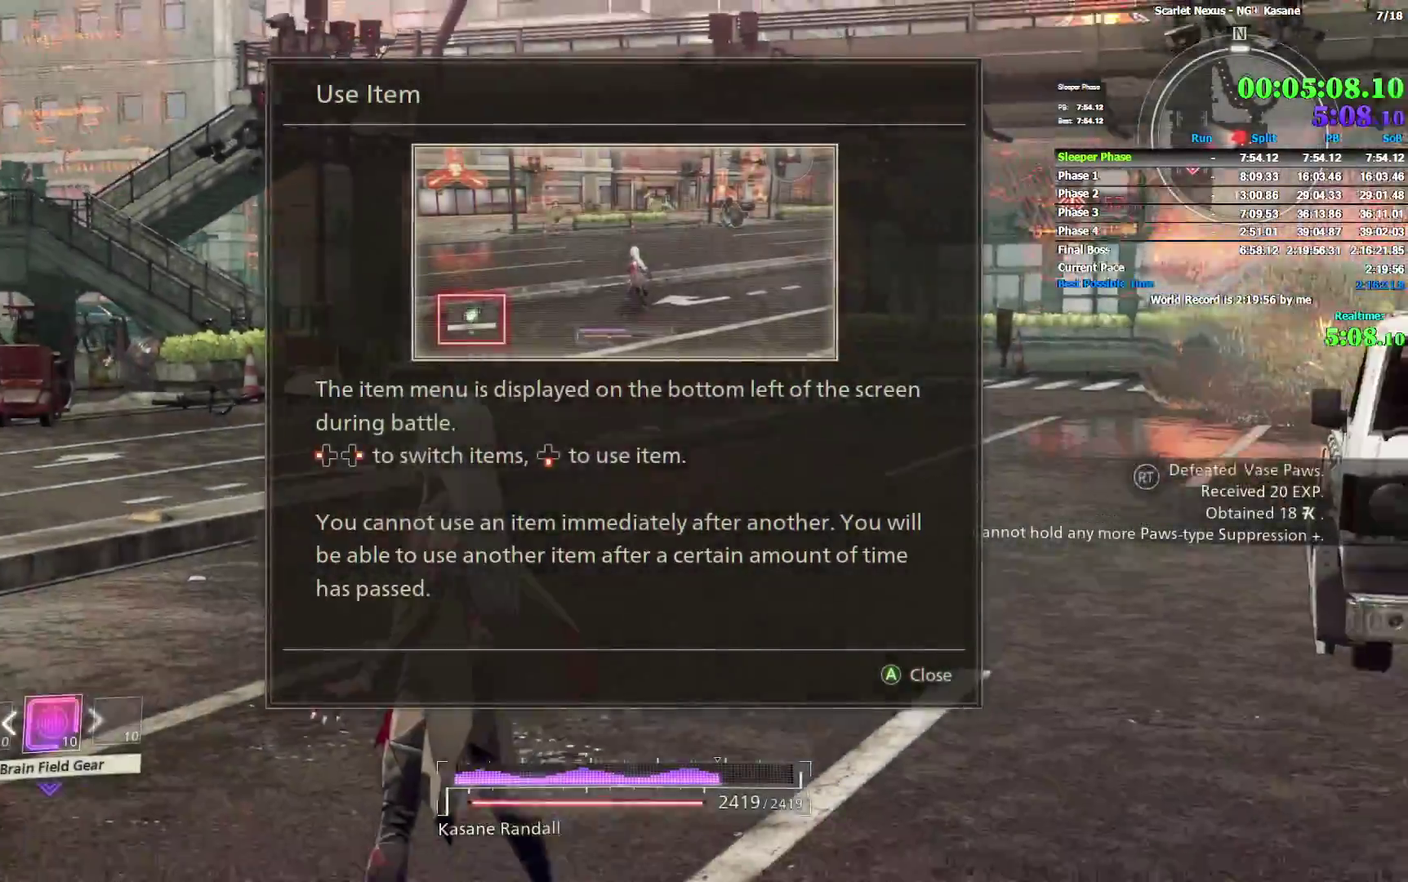
{"buttons": [], "left_stick": "center", "right_stick": "center"}
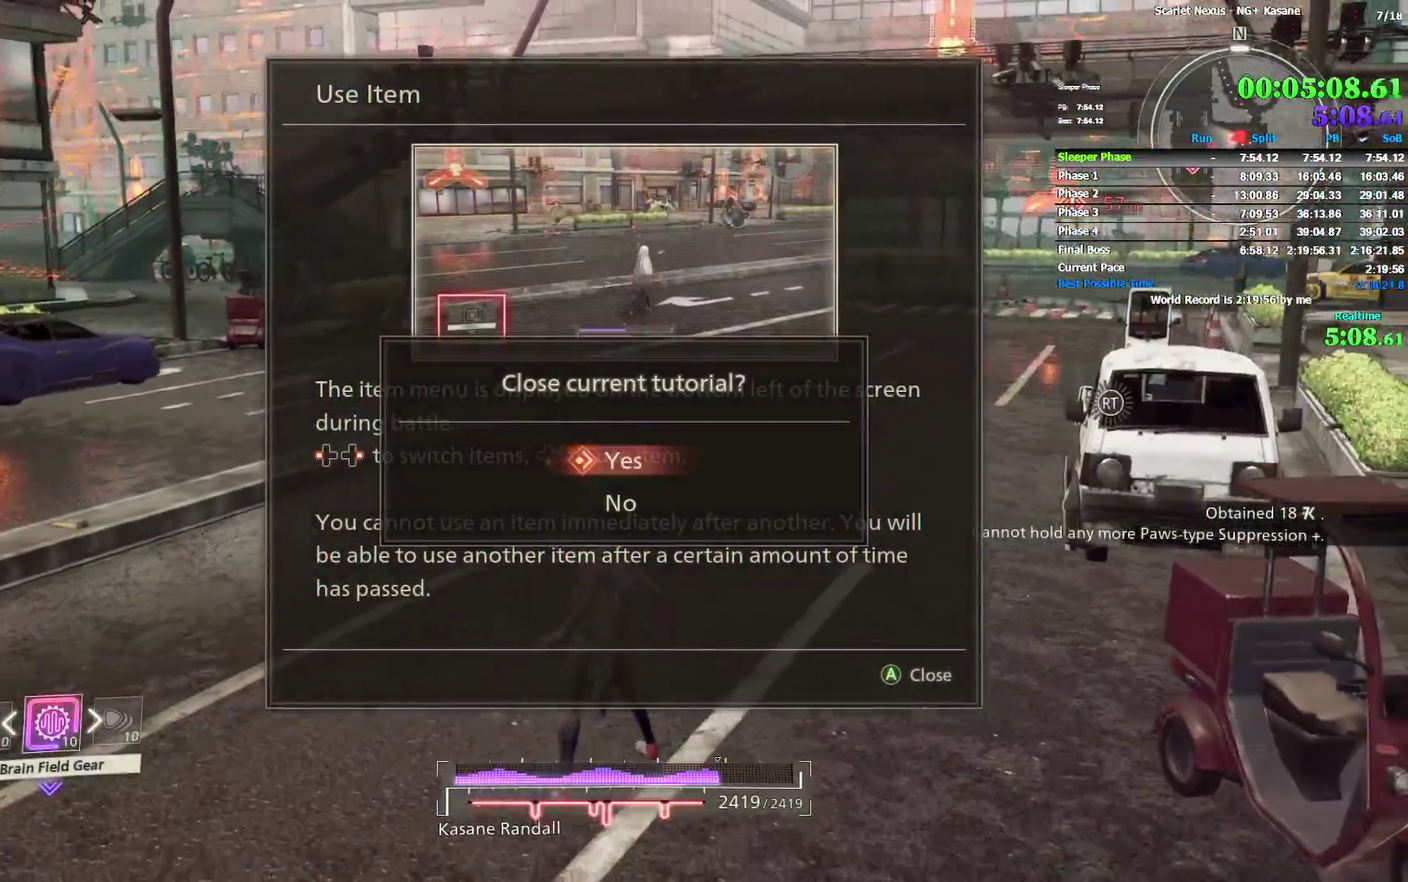
{"buttons": [], "left_stick": "up", "right_stick": "center"}
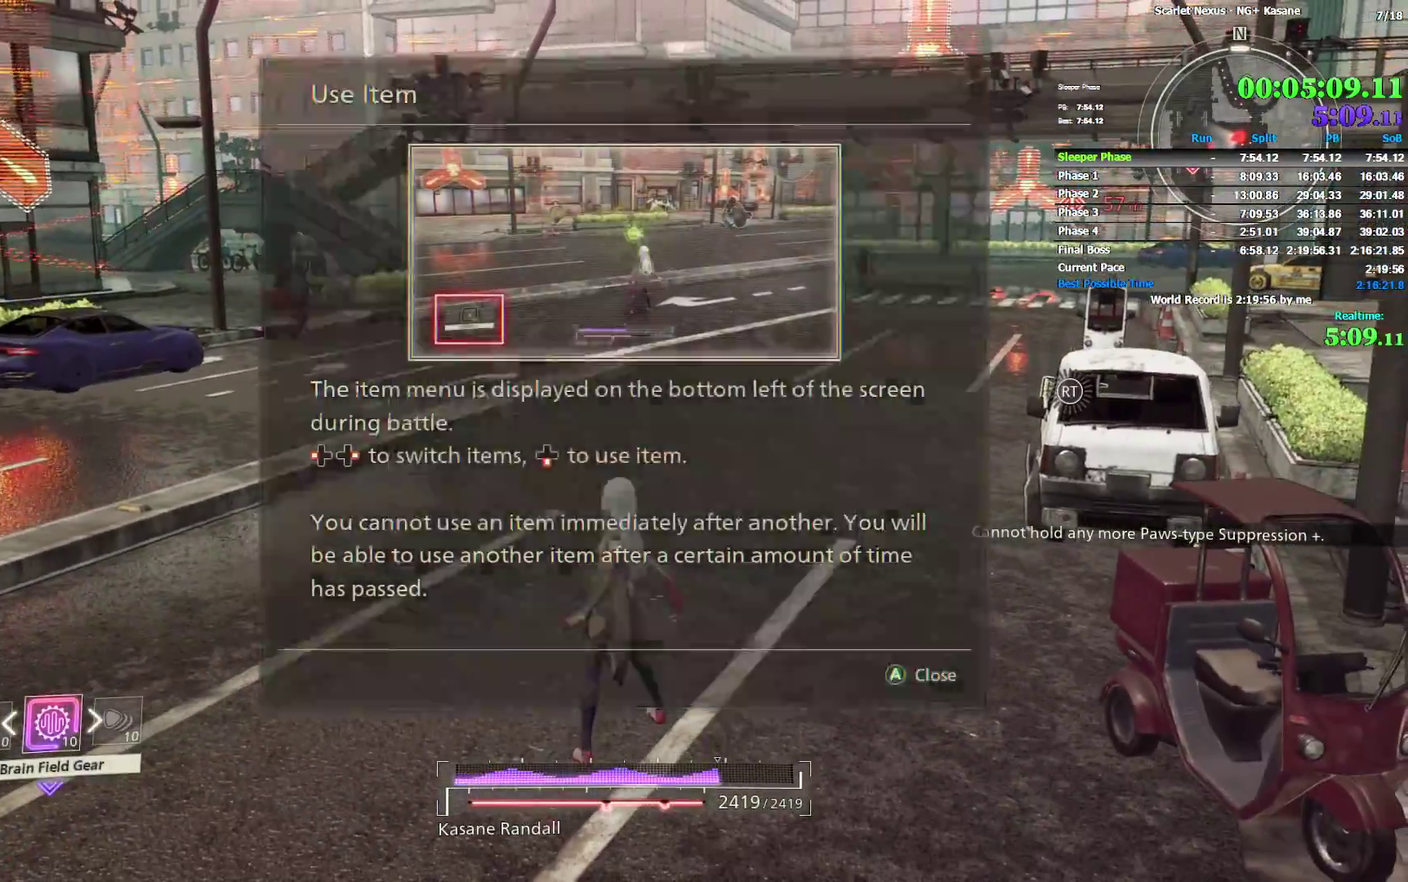
{"buttons": ["CIRCLE"], "left_stick": "up", "right_stick": "center"}
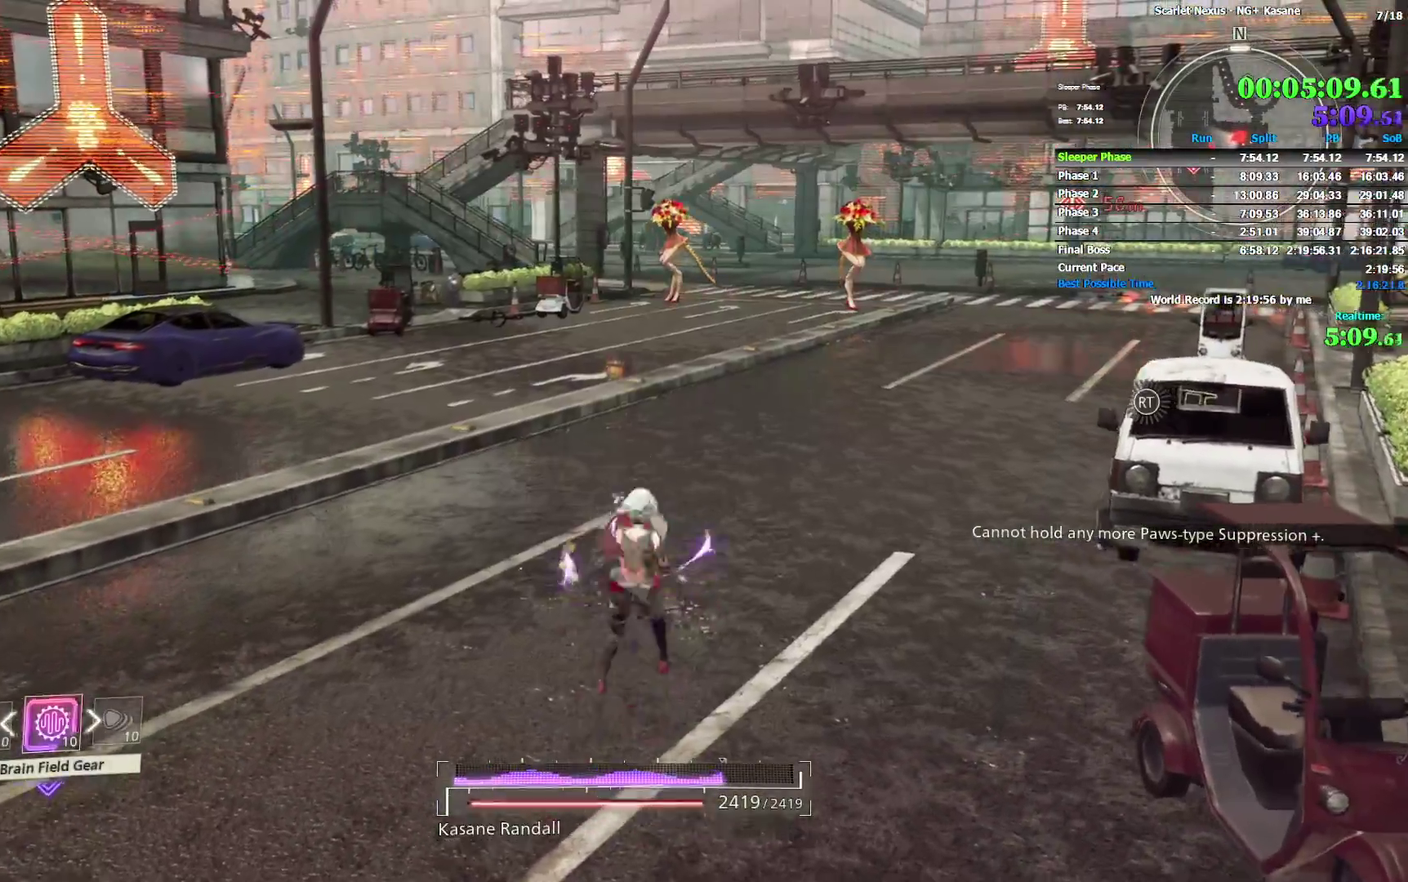
{"buttons": [], "left_stick": "up", "right_stick": "center"}
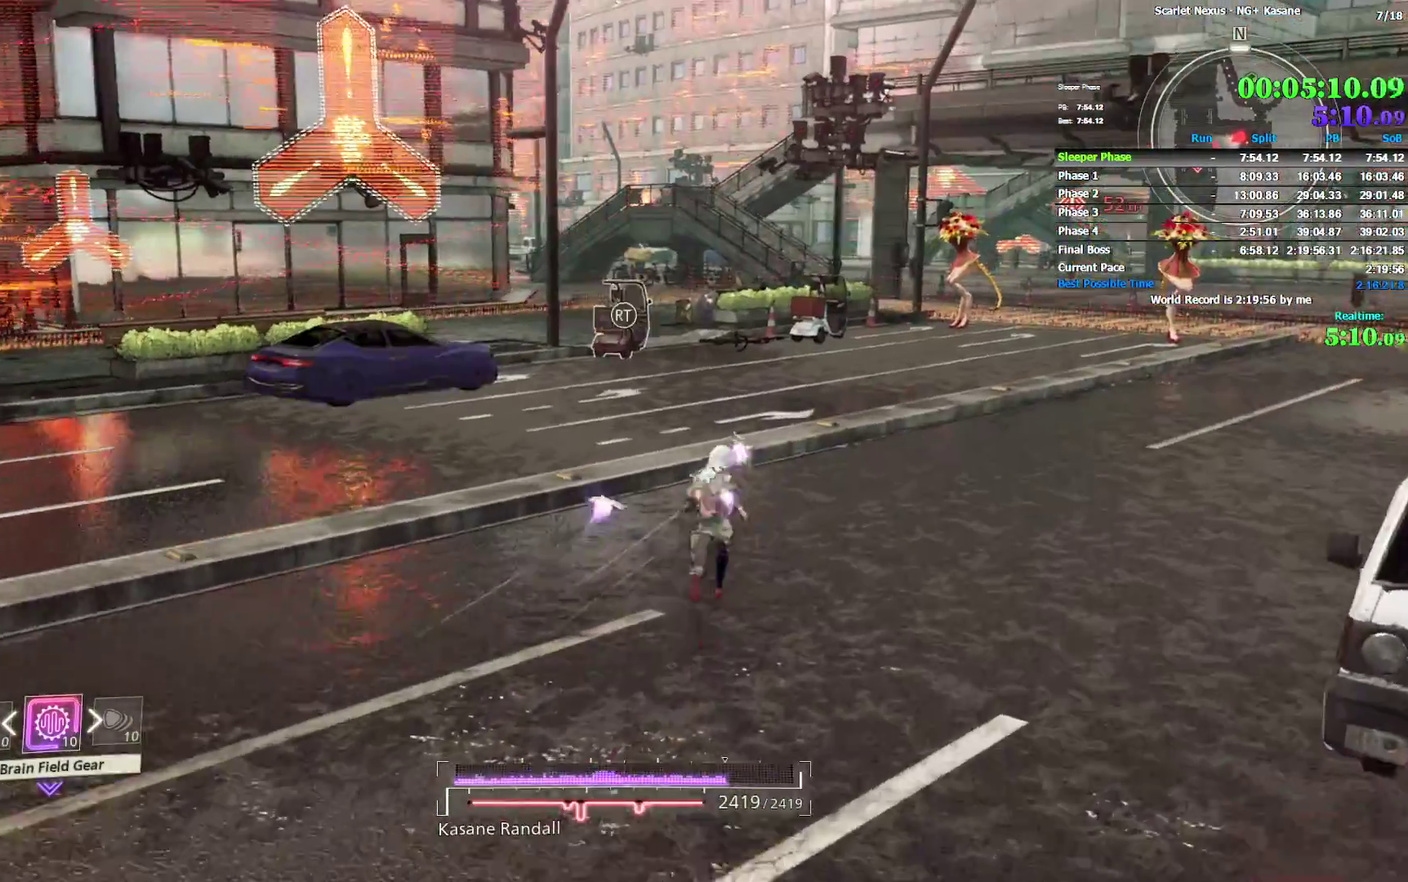
{"buttons": ["R2"], "left_stick": "up", "right_stick": "center"}
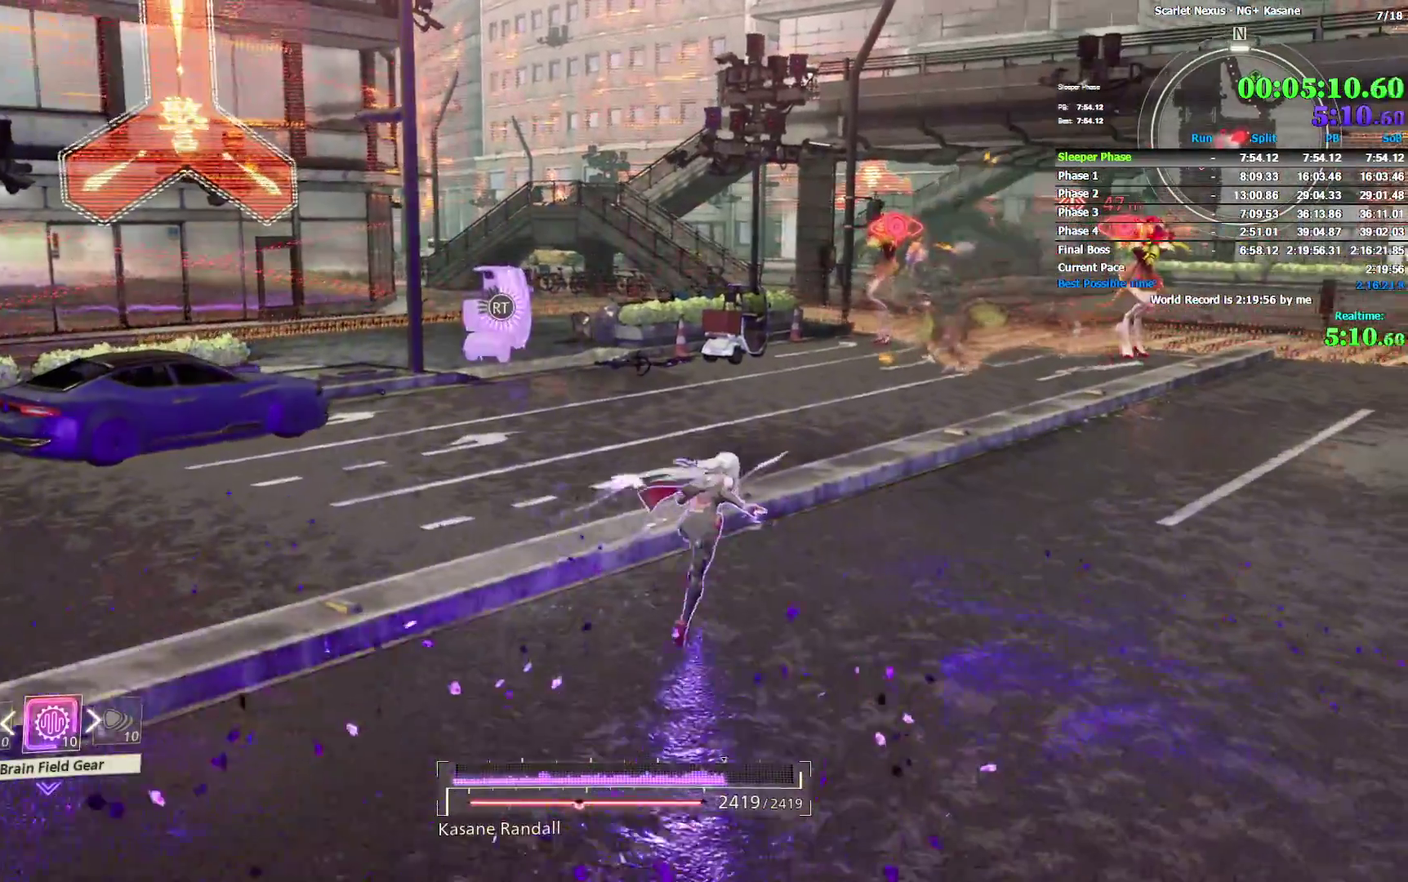
{"buttons": ["R2"], "left_stick": "up-right", "right_stick": "center"}